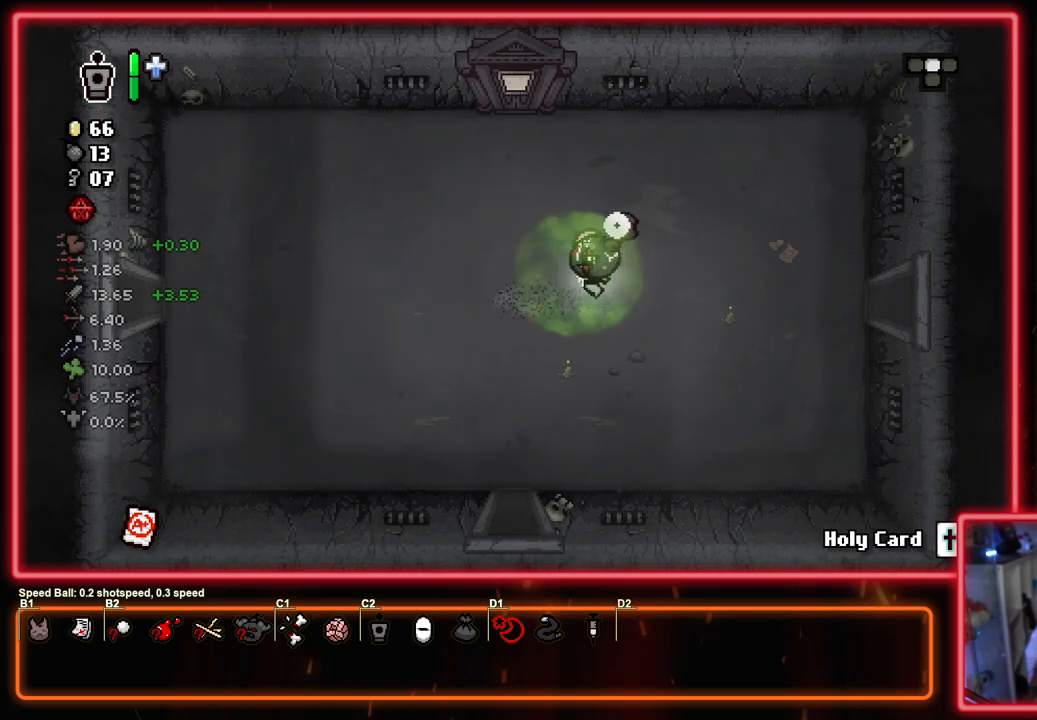
Gameplay with a controller (PlayStation layout); each line is a JSON object with the inputs held at the frame after it. "events" lists button and stick changes between this image and that frame as [ms after this image, input, new state], when the widget could be followed in between.
{"buttons": ["SQUARE"], "left_stick": "right", "right_stick": "center", "events": []}
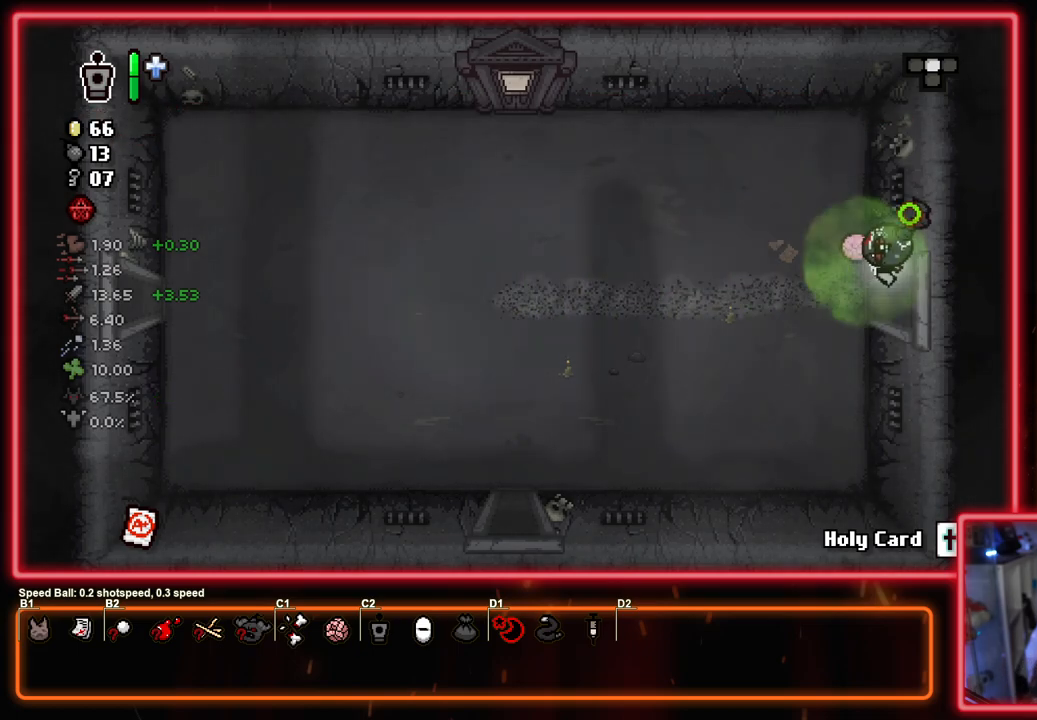
{"buttons": ["SQUARE"], "left_stick": "center", "right_stick": "center", "events": [[117, "left_stick", "center"]]}
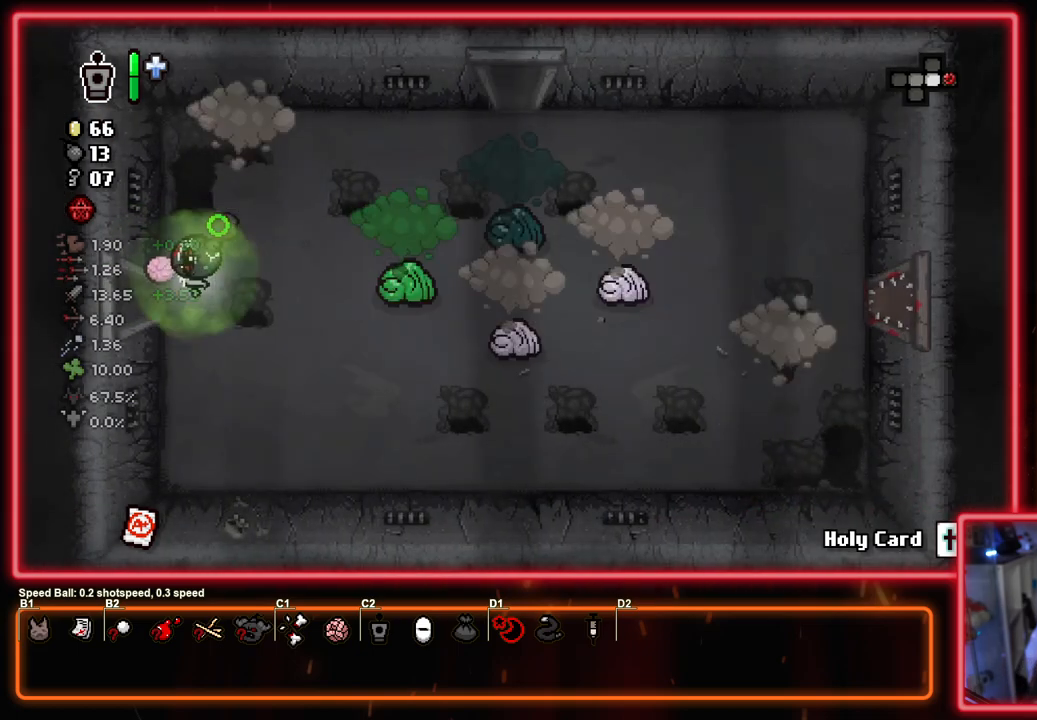
{"buttons": ["CIRCLE"], "left_stick": "down-left", "right_stick": "center", "events": [[33, "CROSS", "down"], [117, "CIRCLE", "down"], [117, "SQUARE", "up"], [200, "CROSS", "up"], [250, "left_stick", "right"], [283, "CIRCLE", "up"], [367, "CIRCLE", "down"], [367, "left_stick", "down-left"]]}
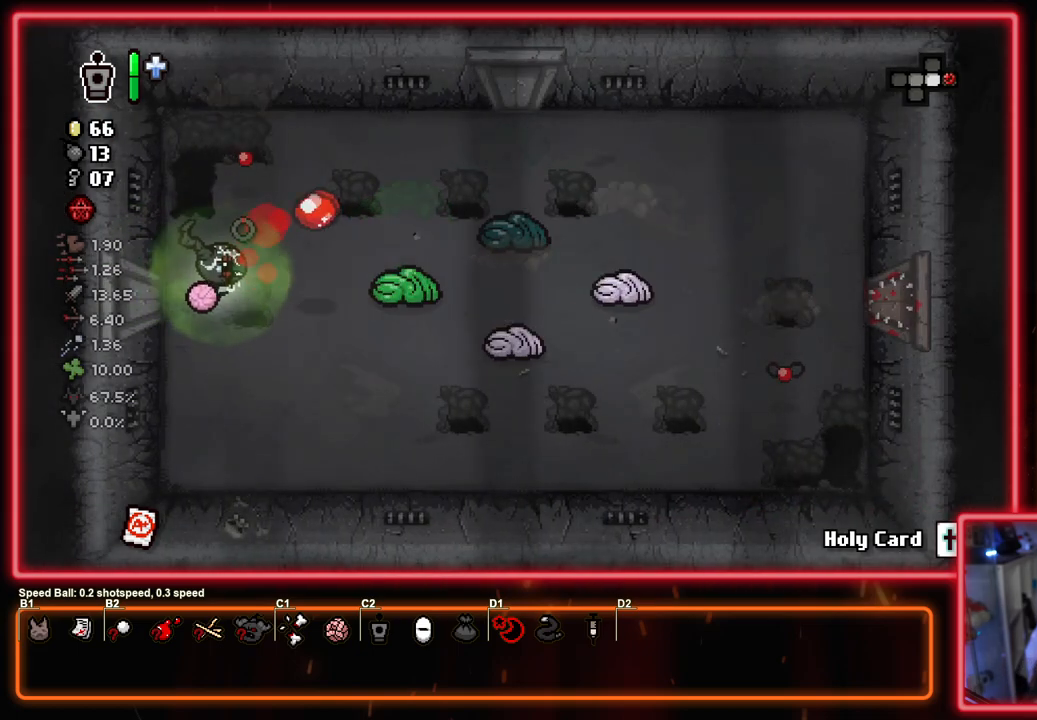
{"buttons": ["CIRCLE"], "left_stick": "right", "right_stick": "center", "events": [[17, "left_stick", "down"], [250, "left_stick", "center"], [433, "left_stick", "right"]]}
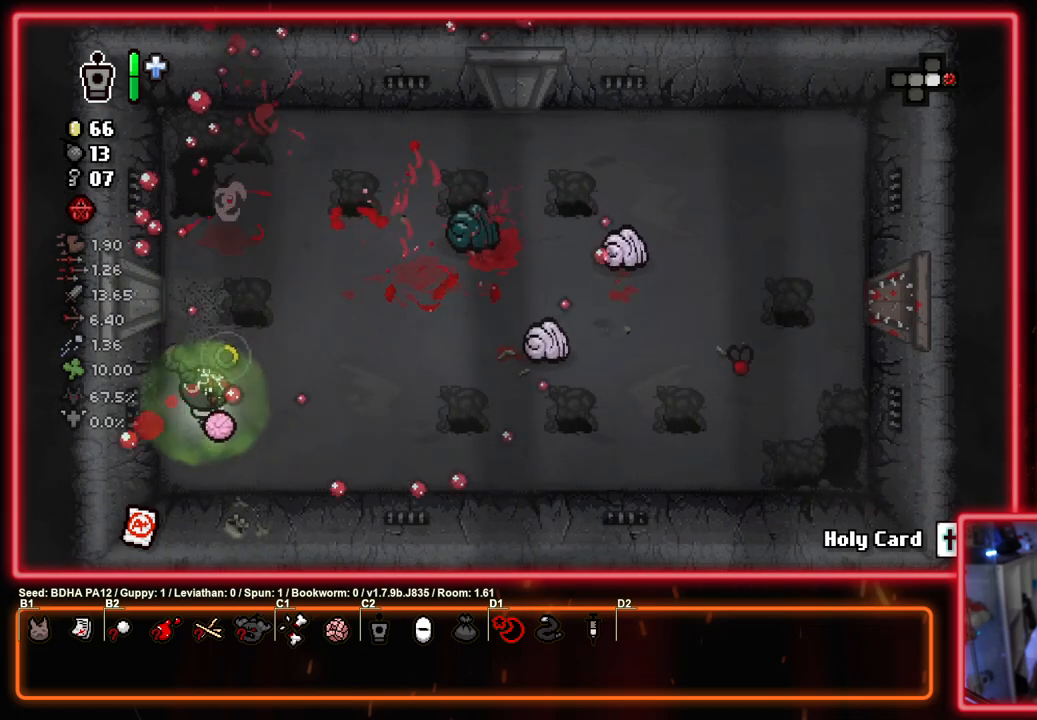
{"buttons": ["TRIANGLE"], "left_stick": "down-left", "right_stick": "center", "events": [[33, "left_stick", "center"], [50, "TRIANGLE", "down"], [67, "CIRCLE", "up"], [150, "left_stick", "right"], [400, "TRIANGLE", "up"], [450, "left_stick", "down-left"], [467, "TRIANGLE", "down"]]}
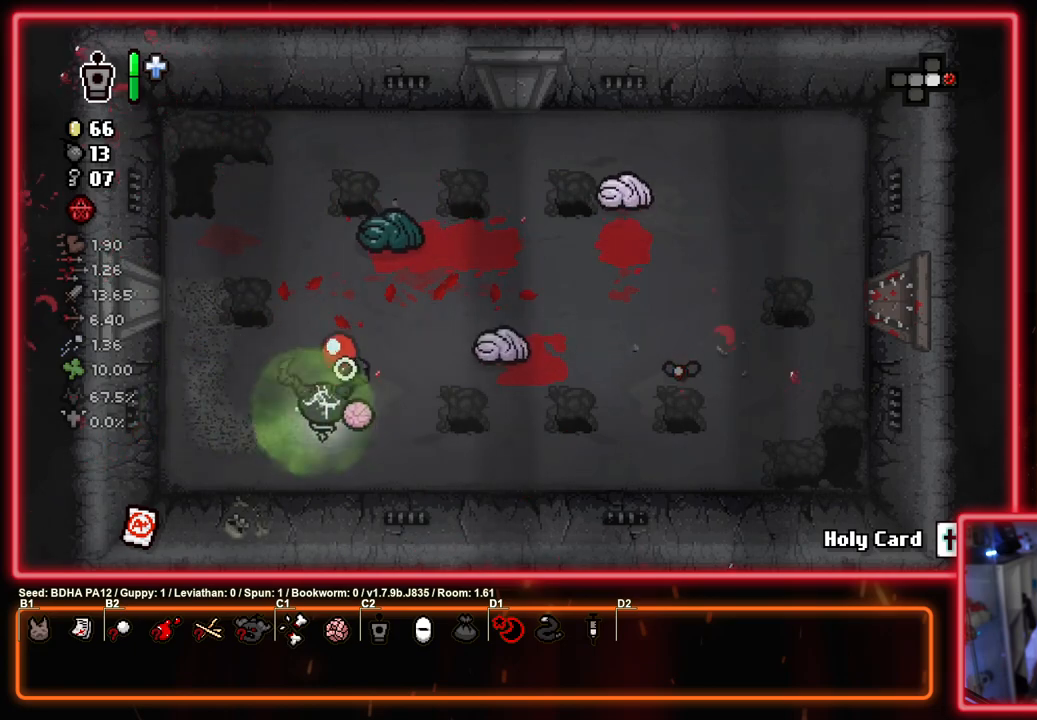
{"buttons": ["TRIANGLE"], "left_stick": "up-right", "right_stick": "center", "events": [[50, "left_stick", "left"], [150, "left_stick", "center"], [433, "left_stick", "up-right"]]}
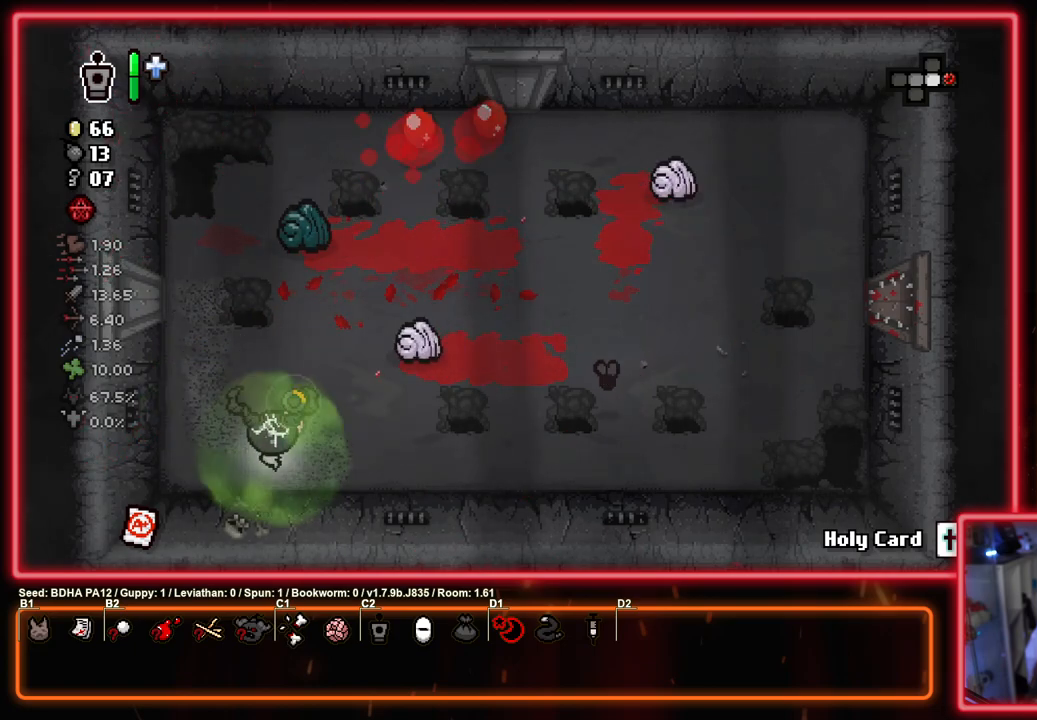
{"buttons": ["TRIANGLE"], "left_stick": "down-right", "right_stick": "center", "events": [[67, "left_stick", "down-right"], [100, "TRIANGLE", "up"], [200, "TRIANGLE", "down"], [283, "left_stick", "left"], [433, "left_stick", "down-right"]]}
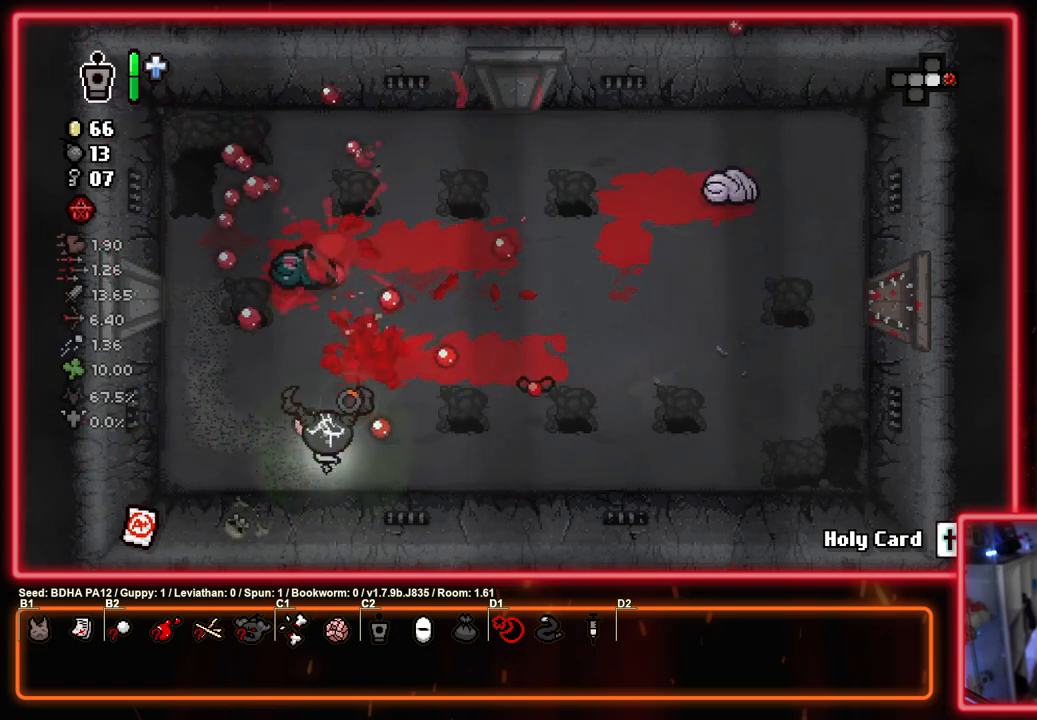
{"buttons": ["TRIANGLE"], "left_stick": "down-left", "right_stick": "center", "events": [[133, "left_stick", "down-left"]]}
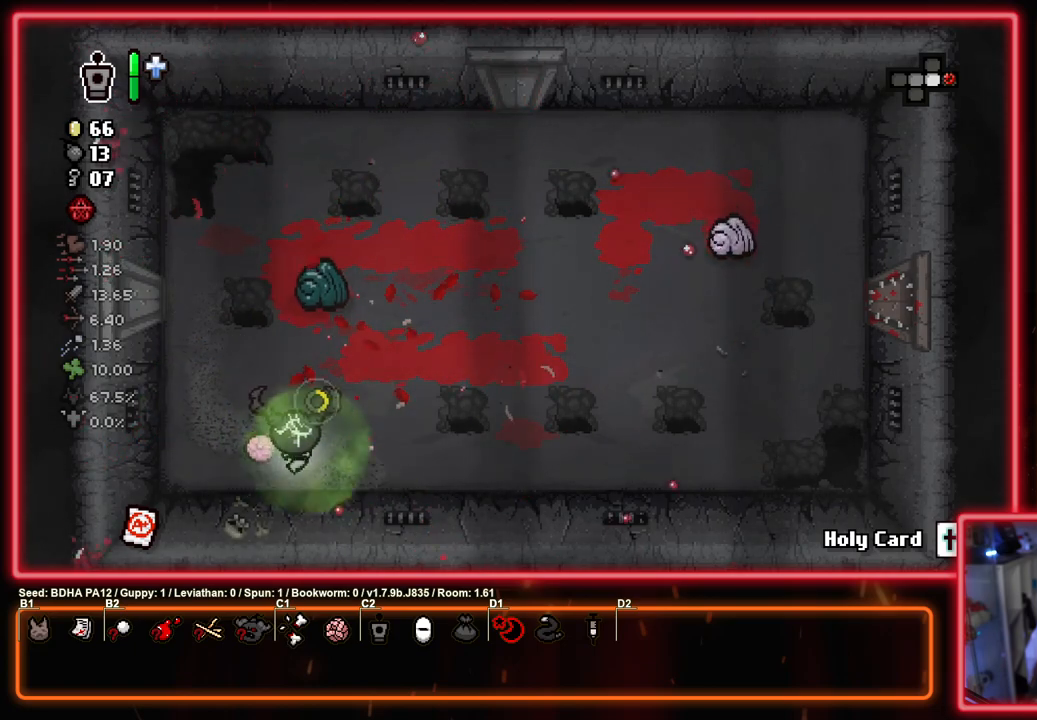
{"buttons": ["CIRCLE"], "left_stick": "up", "right_stick": "center", "events": [[167, "CIRCLE", "down"], [283, "TRIANGLE", "up"], [333, "left_stick", "up-left"], [483, "left_stick", "up"]]}
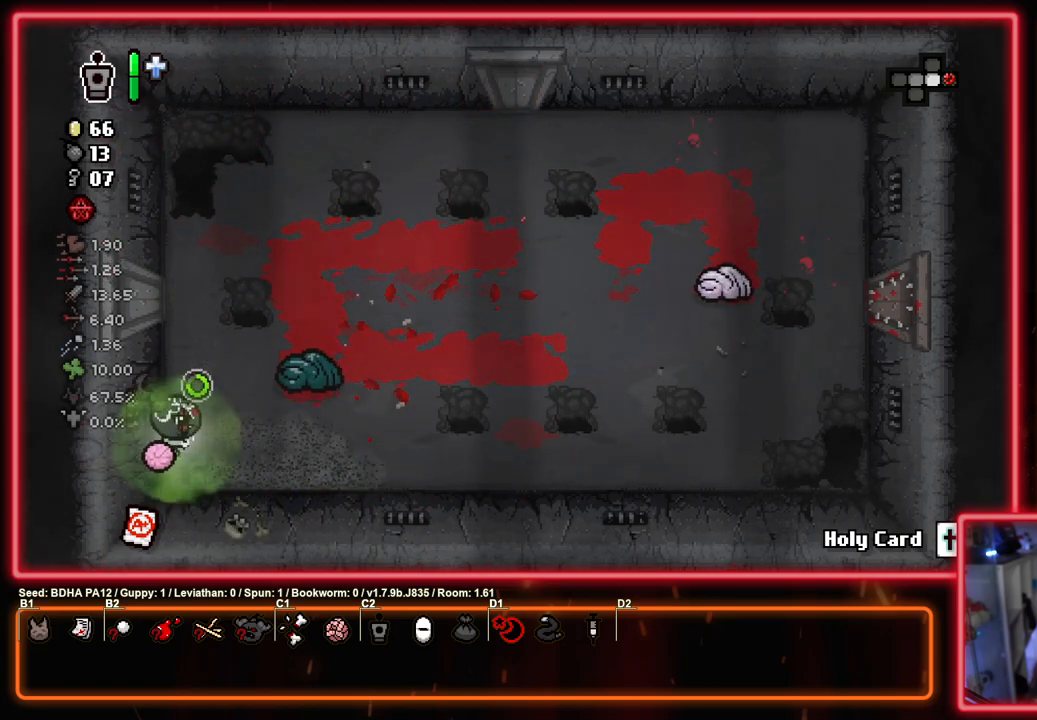
{"buttons": ["CROSS"], "left_stick": "down-right", "right_stick": "center", "events": [[300, "left_stick", "up-right"], [317, "CROSS", "down"], [383, "CIRCLE", "up"], [433, "left_stick", "down-right"]]}
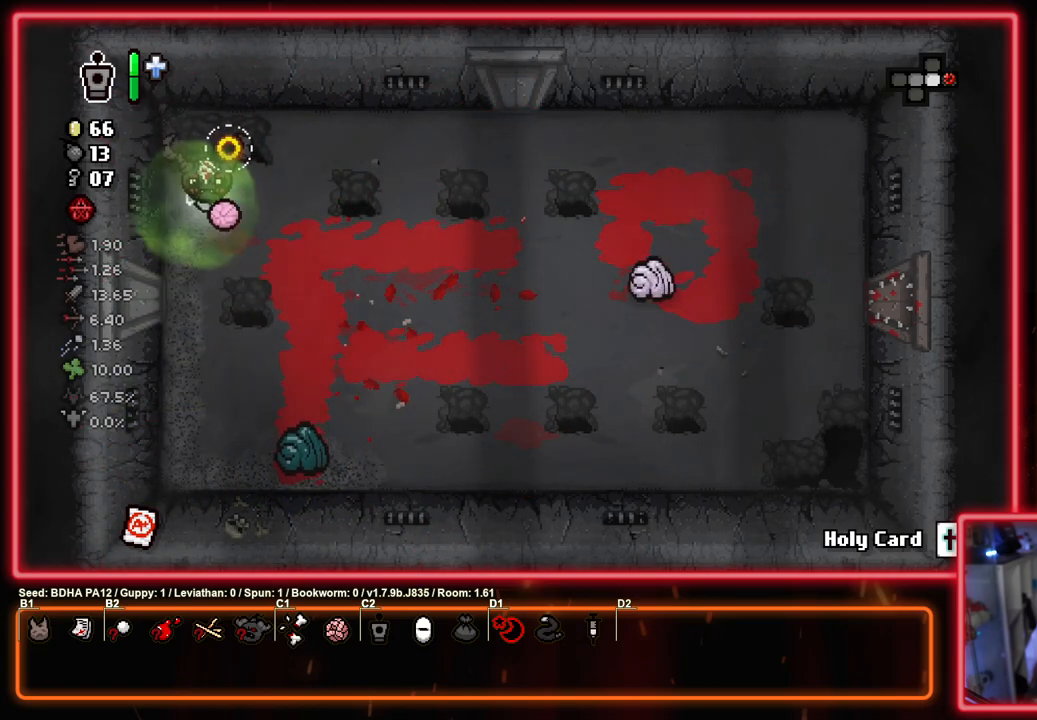
{"buttons": ["CIRCLE"], "left_stick": "up-left", "right_stick": "center", "events": [[150, "CROSS", "up"], [150, "left_stick", "up-right"], [200, "CROSS", "down"], [350, "left_stick", "up-left"], [500, "CIRCLE", "down"], [500, "CROSS", "up"]]}
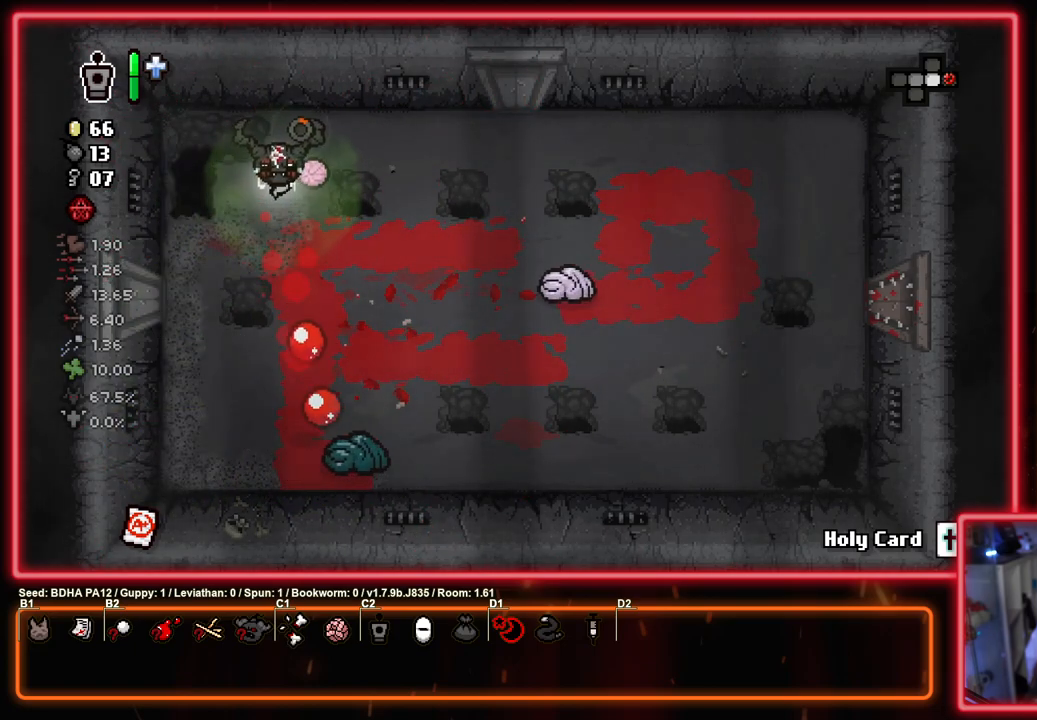
{"buttons": [], "left_stick": "left", "right_stick": "center", "events": [[83, "left_stick", "down-left"], [183, "left_stick", "down-right"], [433, "CIRCLE", "up"], [483, "left_stick", "left"]]}
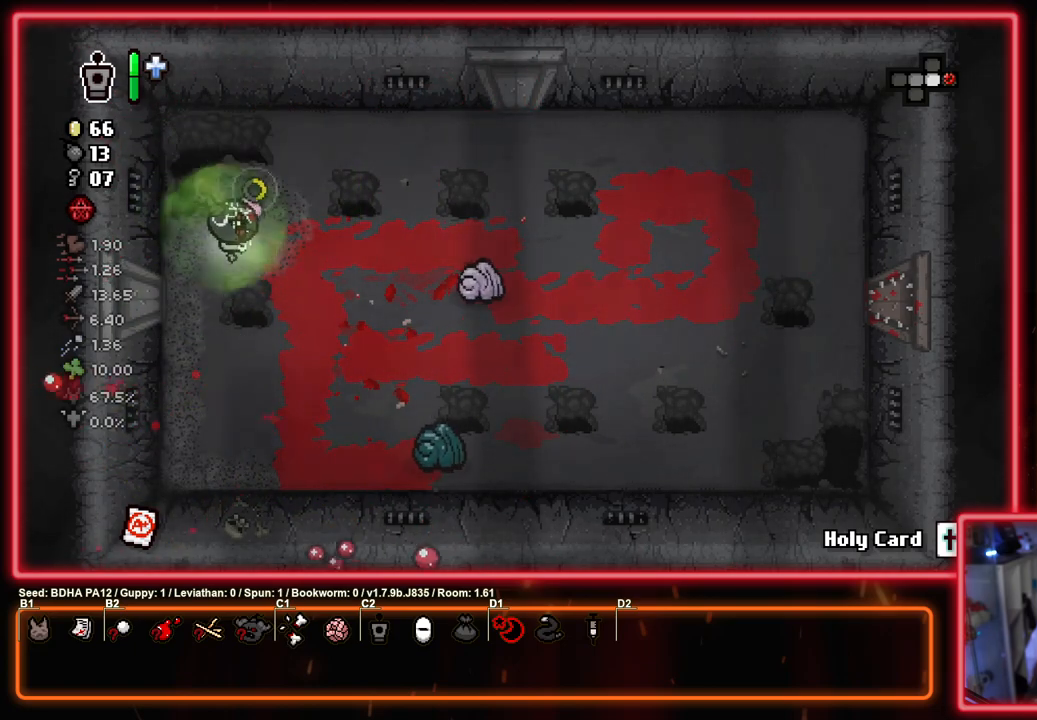
{"buttons": [], "left_stick": "down-right", "right_stick": "center", "events": [[17, "CIRCLE", "down"], [100, "left_stick", "center"], [233, "left_stick", "left"], [333, "left_stick", "down-right"], [500, "CIRCLE", "up"]]}
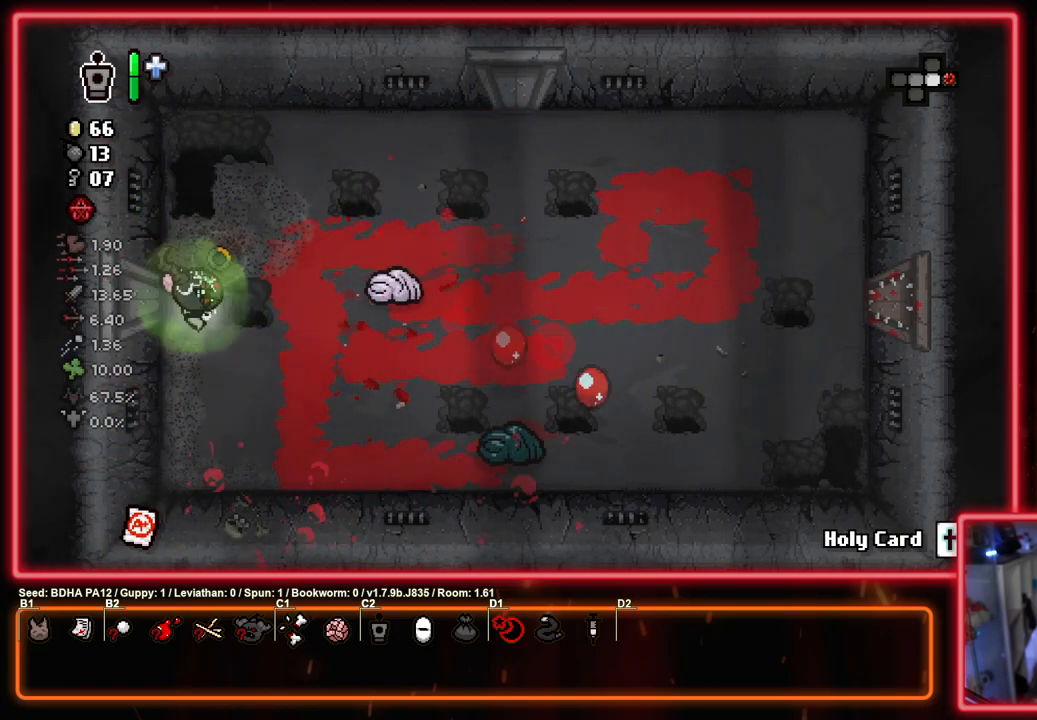
{"buttons": ["CIRCLE"], "left_stick": "down-right", "right_stick": "center", "events": [[83, "left_stick", "down-left"], [100, "CIRCLE", "down"], [250, "left_stick", "up-left"], [333, "left_stick", "down"], [417, "left_stick", "down-right"]]}
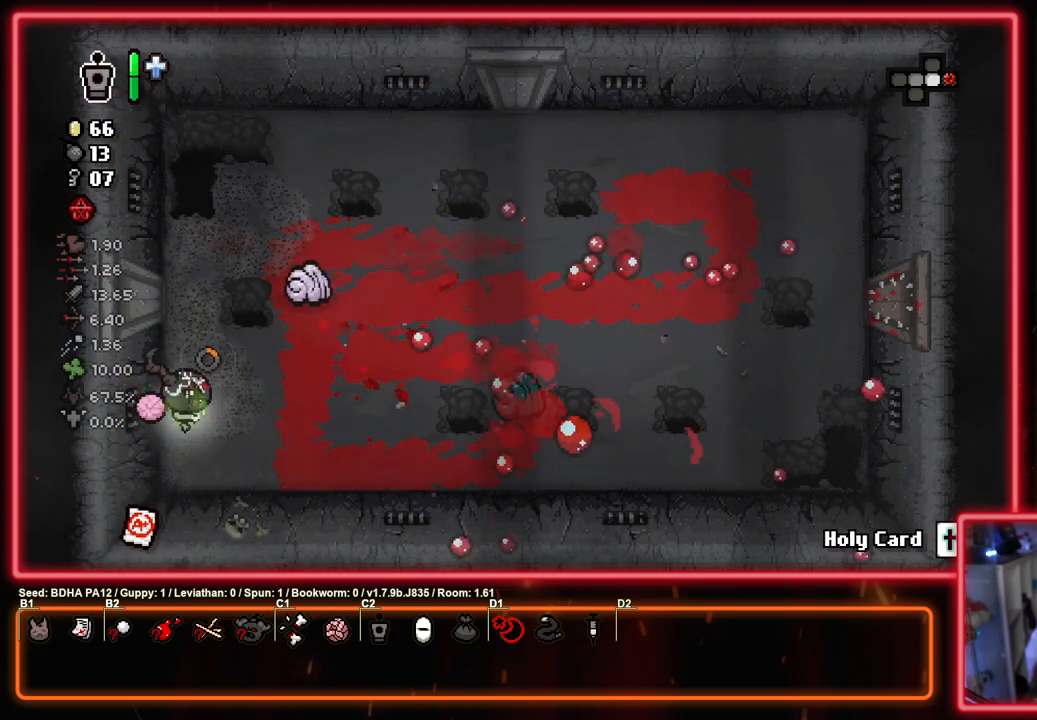
{"buttons": ["TRIANGLE"], "left_stick": "down-left", "right_stick": "center", "events": [[33, "left_stick", "center"], [183, "TRIANGLE", "down"], [217, "CIRCLE", "up"], [217, "left_stick", "up-right"], [367, "TRIANGLE", "up"], [433, "TRIANGLE", "down"], [450, "left_stick", "down-left"]]}
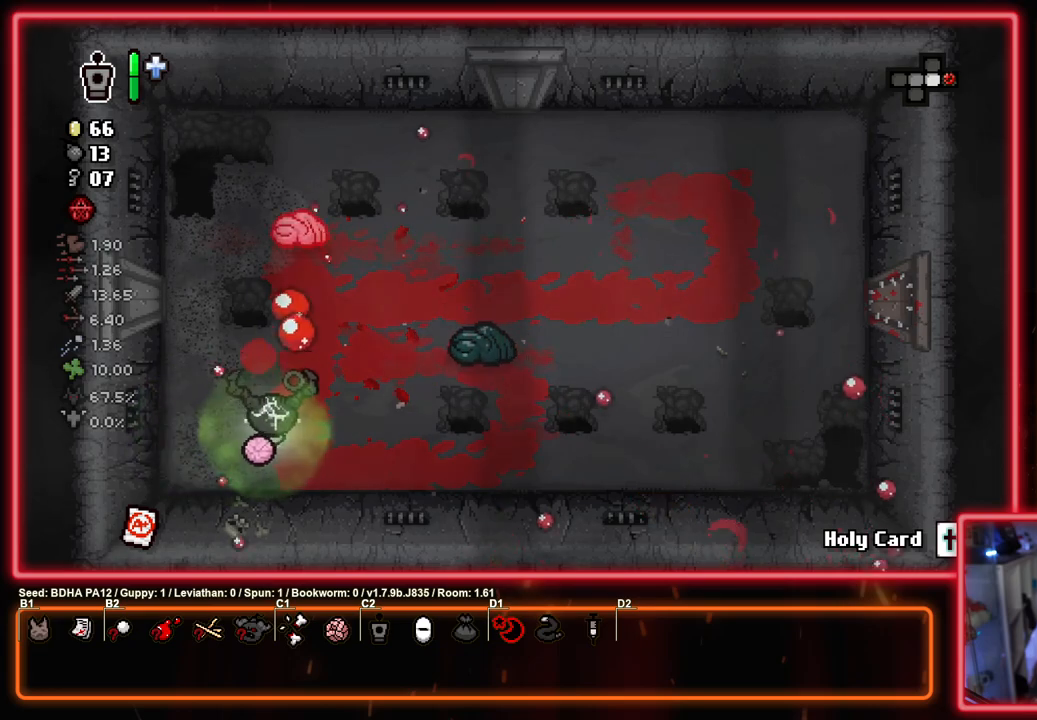
{"buttons": ["TRIANGLE"], "left_stick": "up-left", "right_stick": "center", "events": [[183, "left_stick", "center"], [383, "left_stick", "up-left"]]}
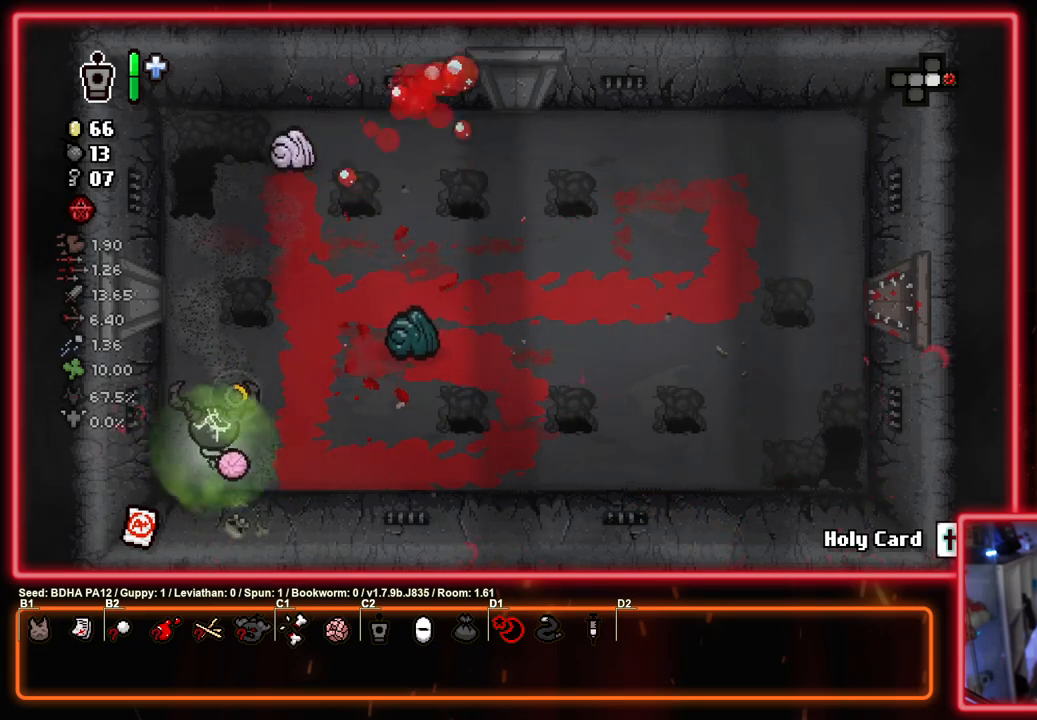
{"buttons": ["TRIANGLE"], "left_stick": "down-right", "right_stick": "center", "events": [[133, "left_stick", "down-right"]]}
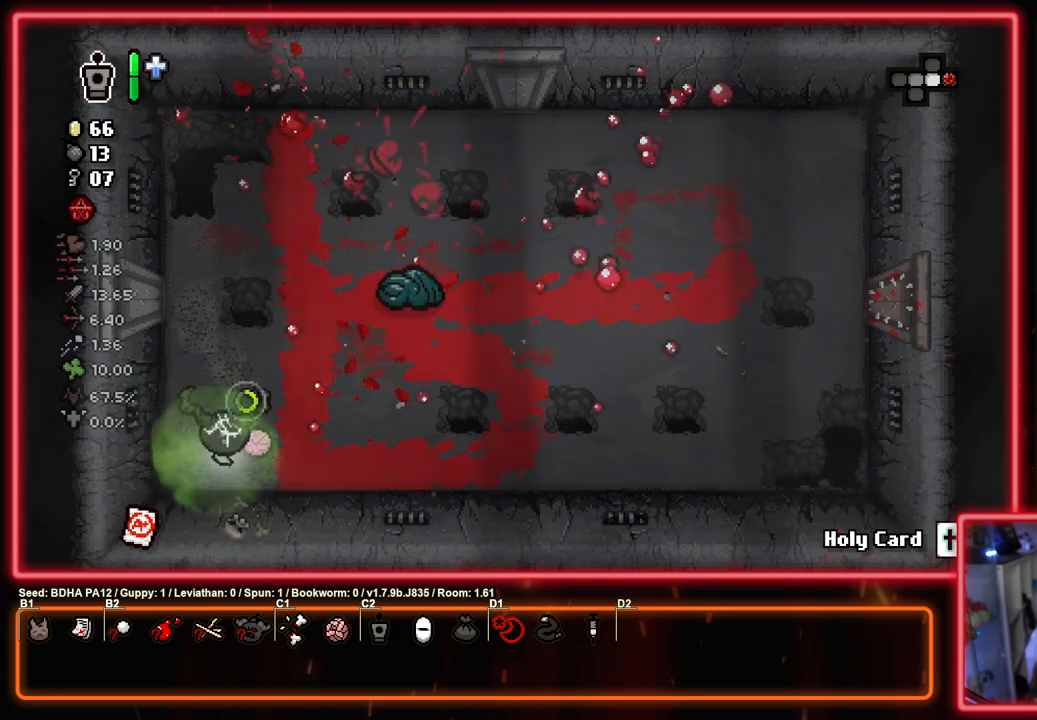
{"buttons": [], "left_stick": "down-right", "right_stick": "center", "events": [[250, "left_stick", "up-left"], [367, "left_stick", "up-right"], [467, "TRIANGLE", "up"], [500, "left_stick", "down-right"]]}
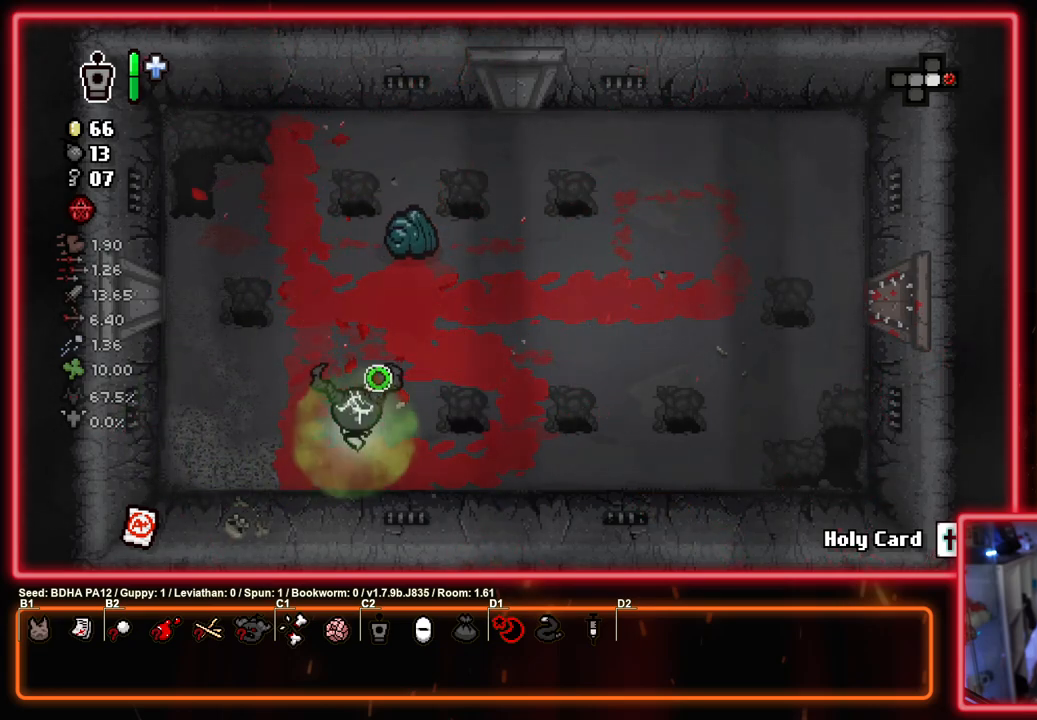
{"buttons": ["TRIANGLE"], "left_stick": "center", "right_stick": "center", "events": [[33, "TRIANGLE", "down"], [250, "left_stick", "center"]]}
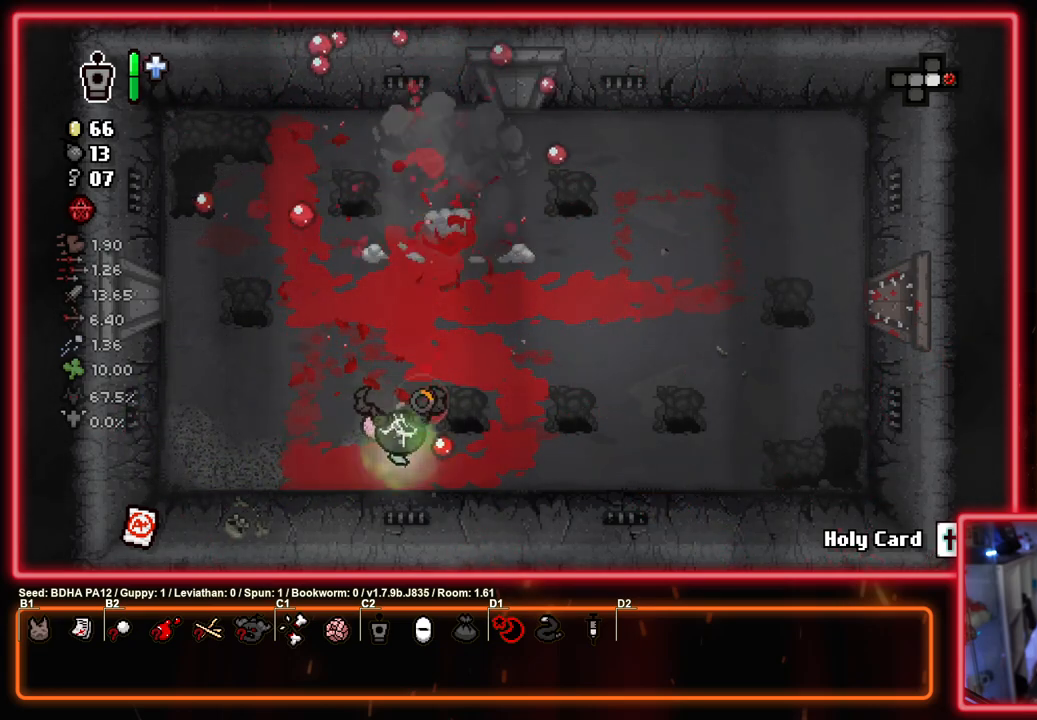
{"buttons": ["TRIANGLE"], "left_stick": "center", "right_stick": "center", "events": []}
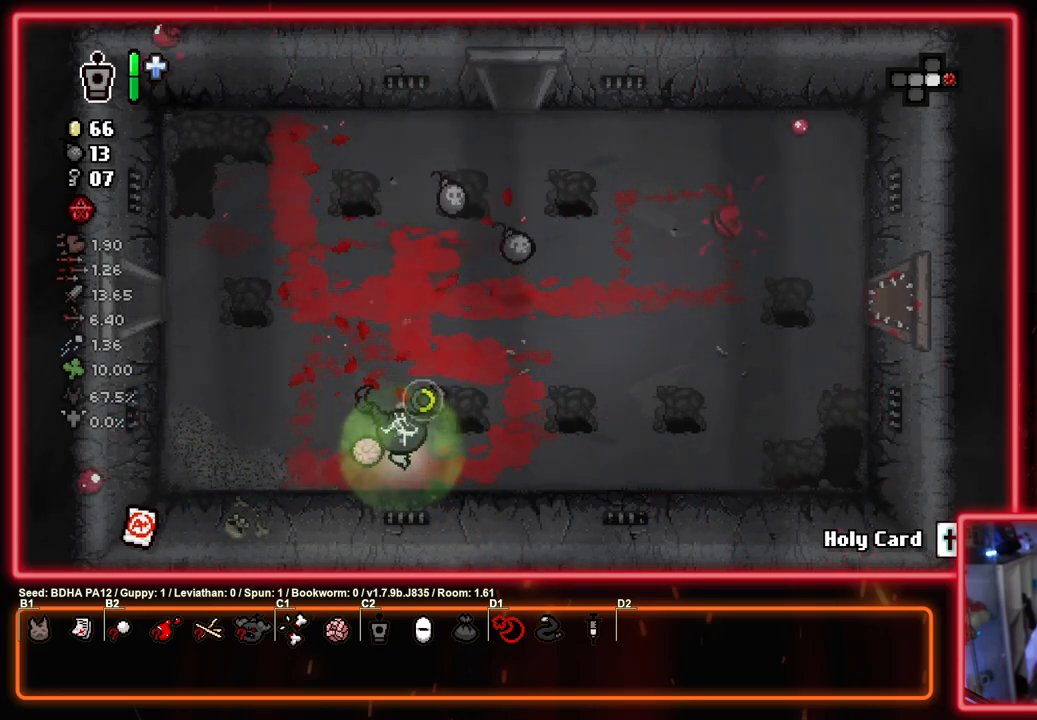
{"buttons": ["SQUARE"], "left_stick": "up-right", "right_stick": "center", "events": [[250, "left_stick", "up-right"], [300, "SQUARE", "down"], [333, "TRIANGLE", "up"]]}
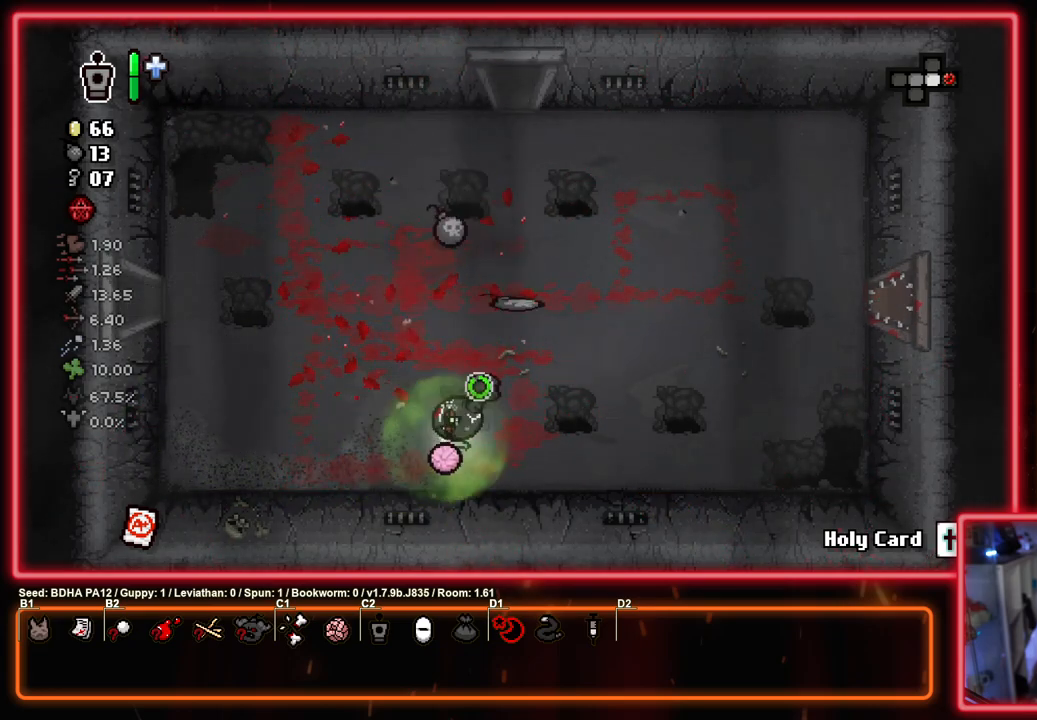
{"buttons": ["SQUARE"], "left_stick": "up", "right_stick": "center", "events": [[167, "left_stick", "up-left"], [500, "left_stick", "up"]]}
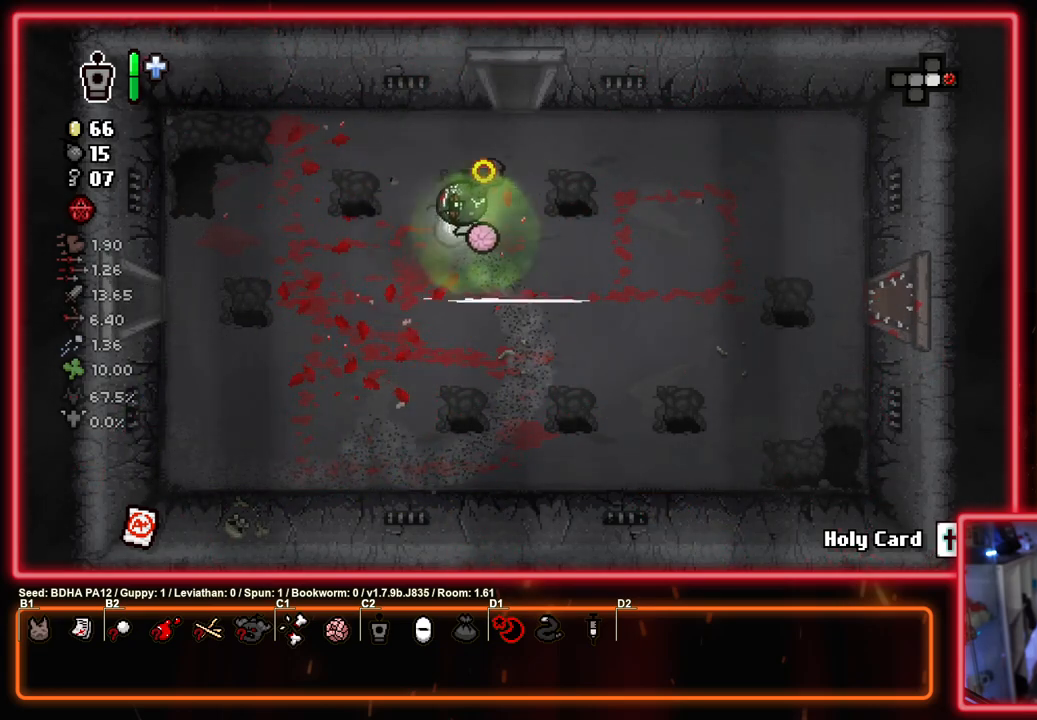
{"buttons": ["SQUARE"], "left_stick": "up", "right_stick": "center", "events": [[17, "left_stick", "up-right"], [333, "left_stick", "up"]]}
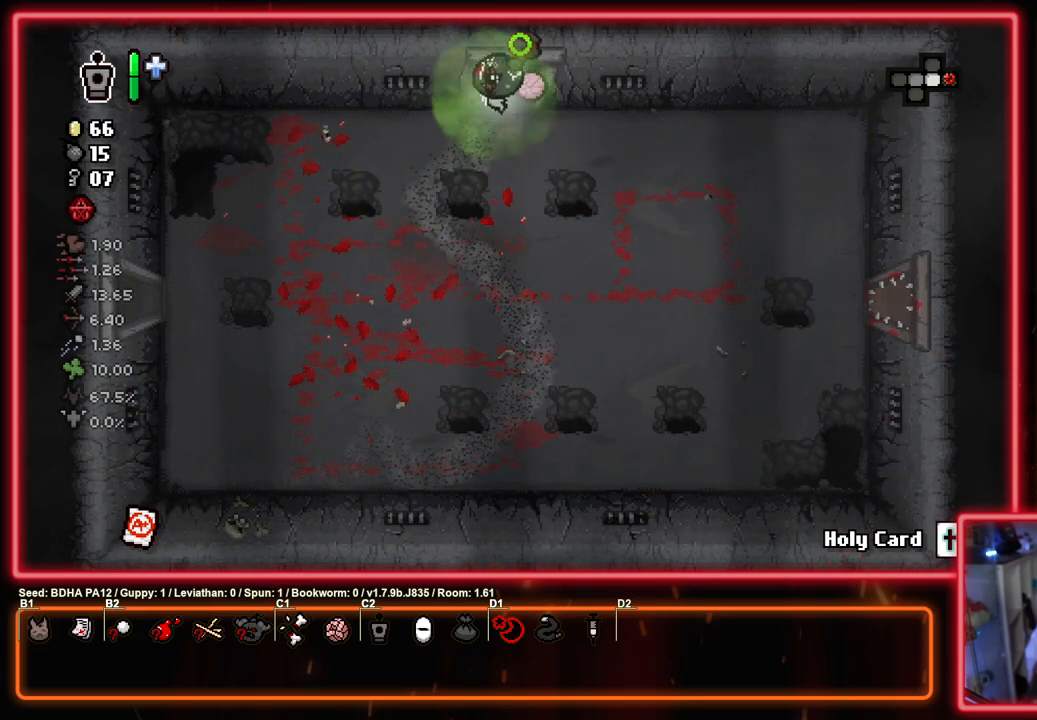
{"buttons": ["SQUARE"], "left_stick": "center", "right_stick": "center", "events": [[133, "left_stick", "center"]]}
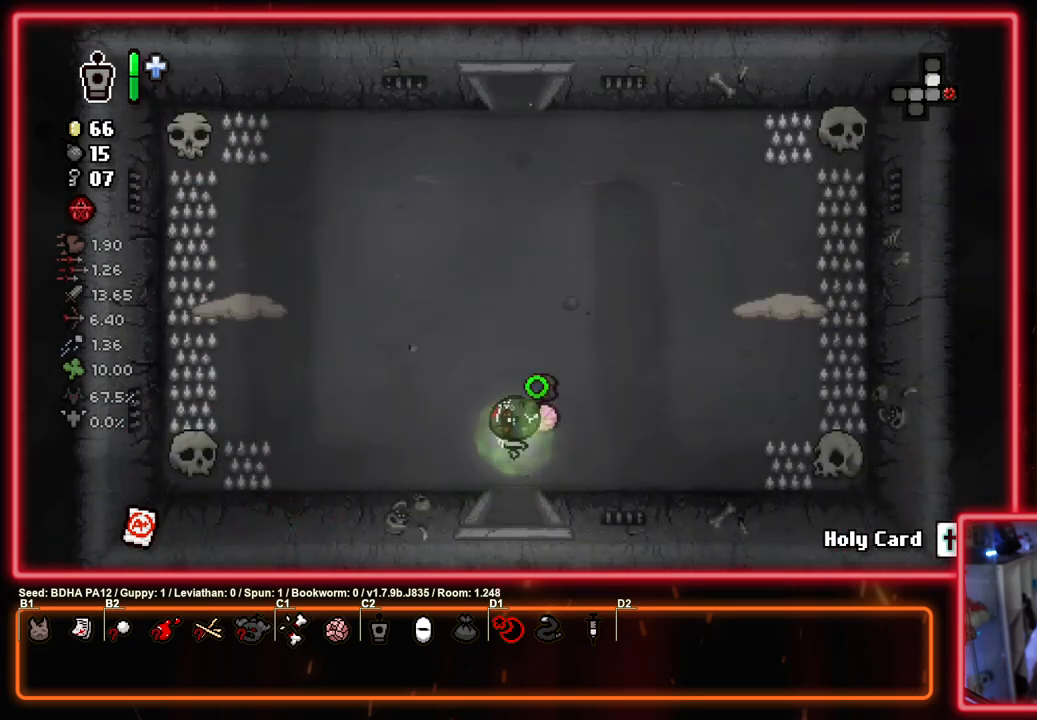
{"buttons": ["SQUARE"], "left_stick": "up-left", "right_stick": "center", "events": [[233, "left_stick", "up"], [333, "left_stick", "up-left"]]}
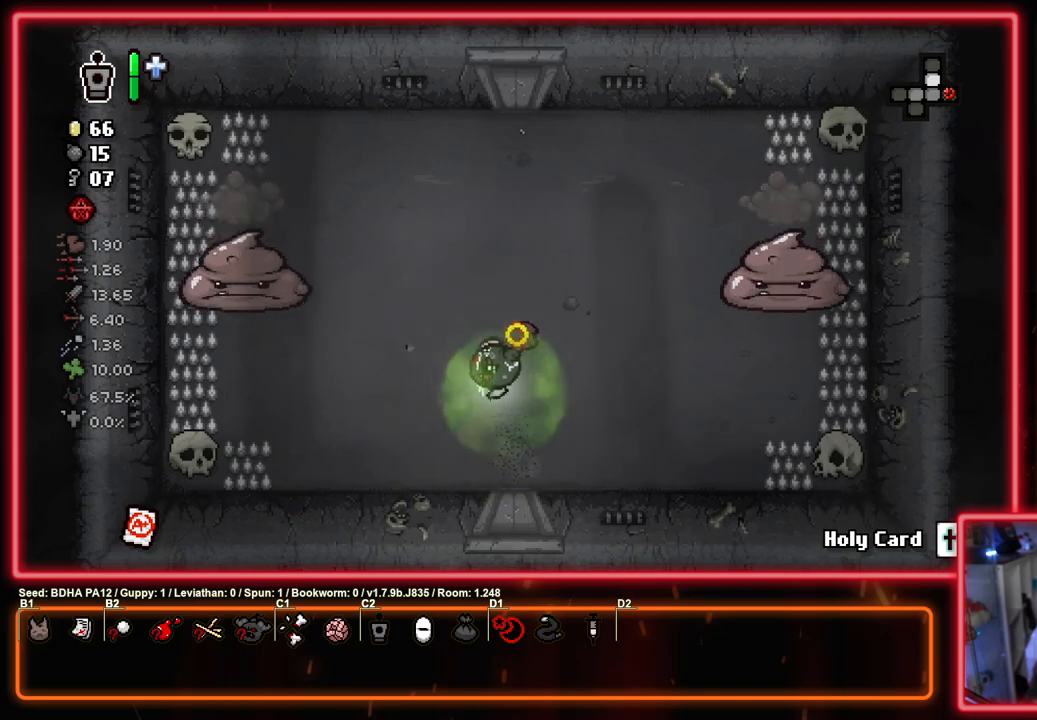
{"buttons": ["SQUARE"], "left_stick": "center", "right_stick": "center", "events": [[33, "SQUARE", "up"], [67, "left_stick", "up-right"], [117, "SQUARE", "down"], [233, "left_stick", "left"], [333, "left_stick", "center"]]}
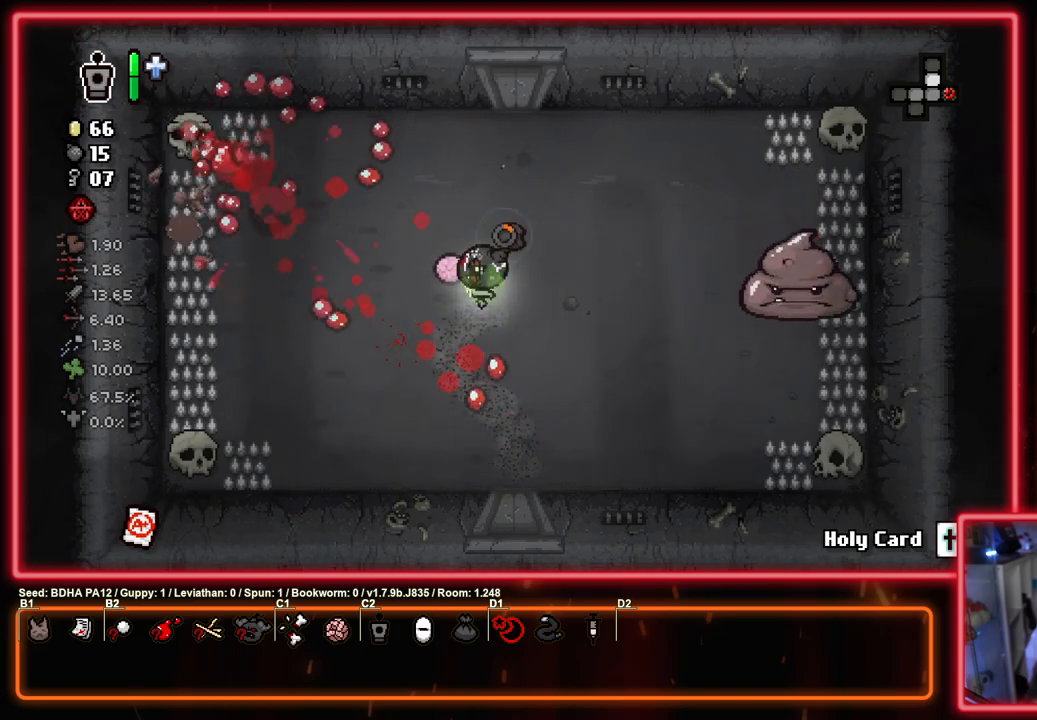
{"buttons": ["SQUARE"], "left_stick": "up-right", "right_stick": "center", "events": [[167, "left_stick", "up-left"], [483, "left_stick", "up-right"]]}
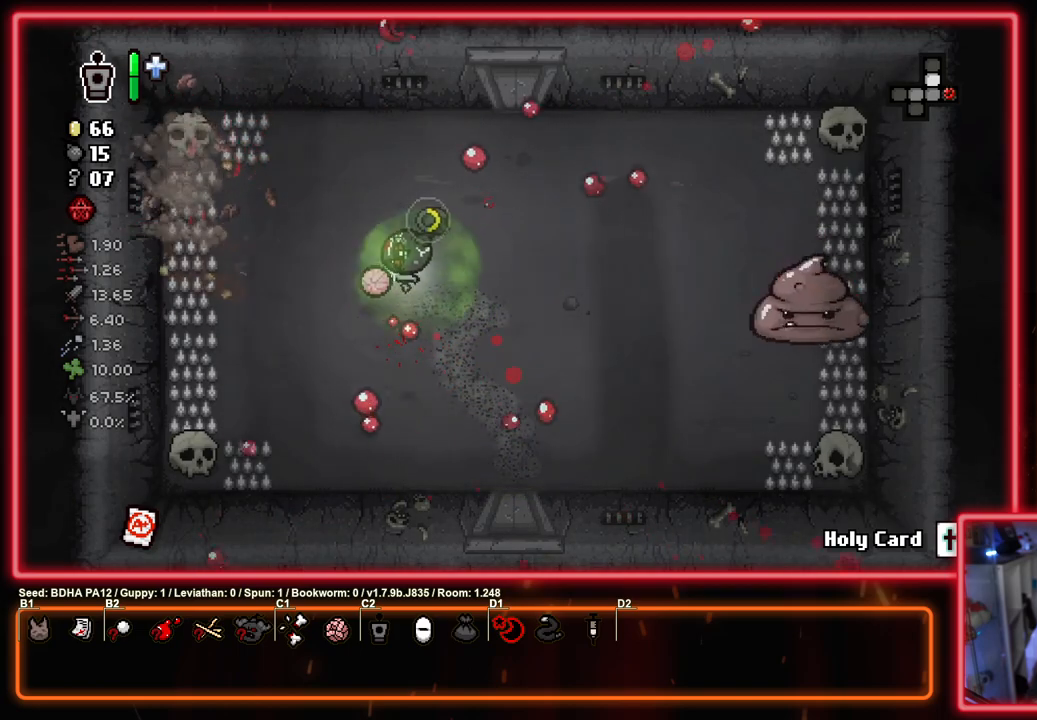
{"buttons": ["CIRCLE"], "left_stick": "left", "right_stick": "center", "events": [[33, "left_stick", "right"], [67, "CROSS", "down"], [117, "CIRCLE", "down"], [117, "SQUARE", "up"], [250, "CROSS", "up"], [350, "CIRCLE", "up"], [383, "left_stick", "down-left"], [417, "CIRCLE", "down"], [483, "left_stick", "left"]]}
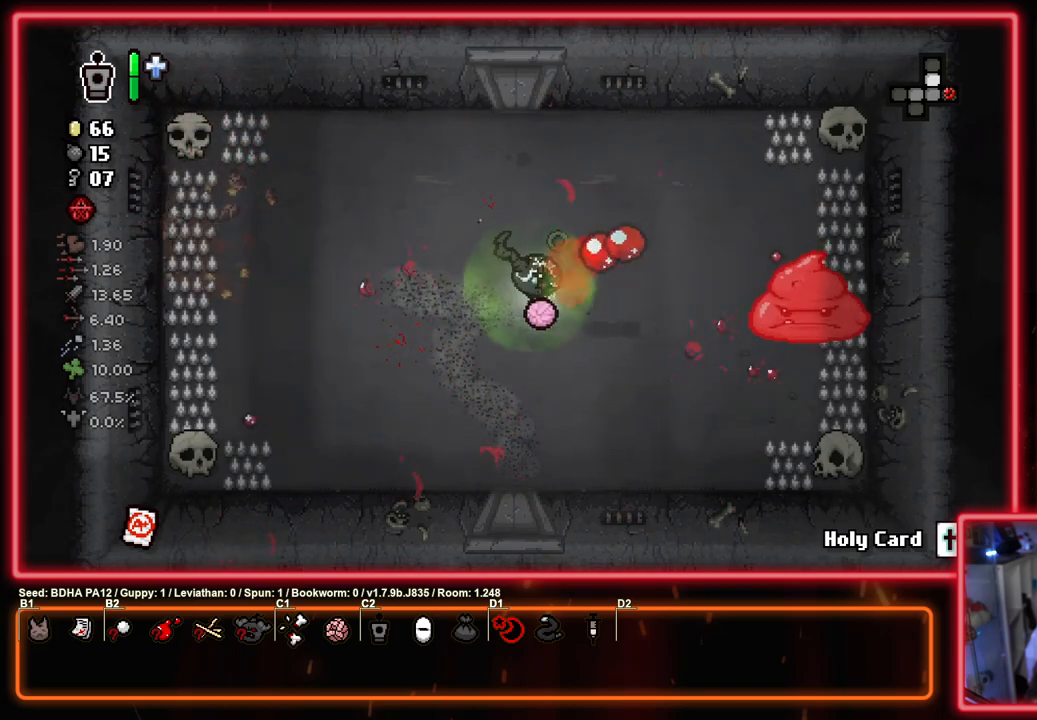
{"buttons": ["CIRCLE"], "left_stick": "right", "right_stick": "center", "events": [[200, "left_stick", "center"], [483, "left_stick", "right"]]}
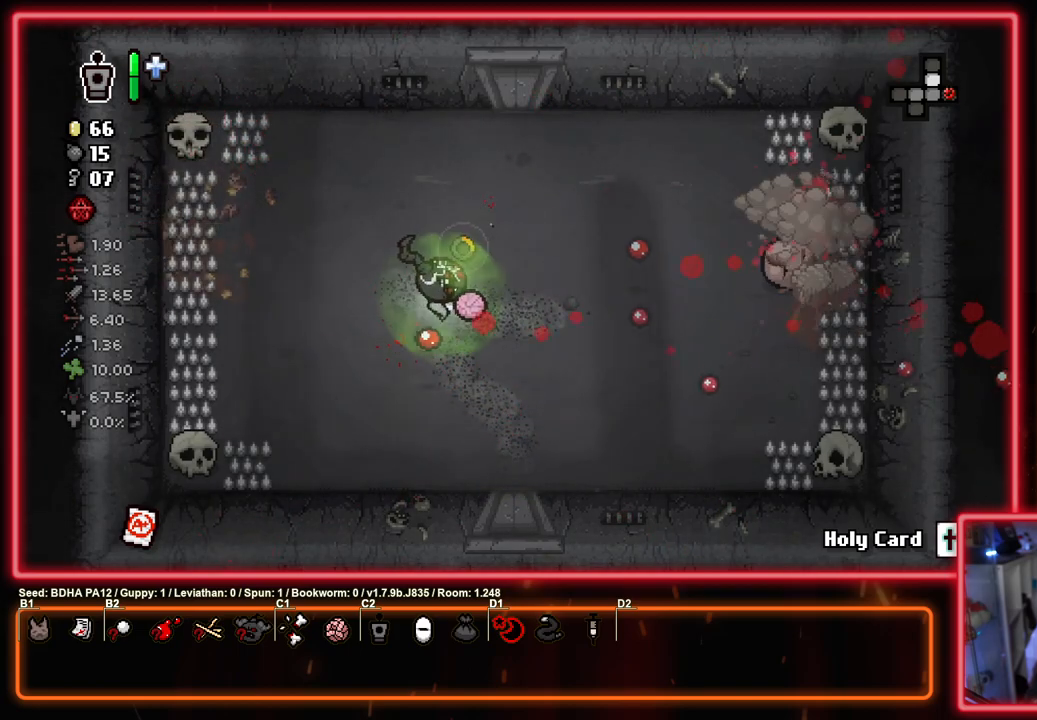
{"buttons": ["CIRCLE"], "left_stick": "center", "right_stick": "center", "events": [[33, "left_stick", "up-right"], [183, "CIRCLE", "up"], [217, "left_stick", "up-left"], [267, "CIRCLE", "down"], [450, "left_stick", "center"]]}